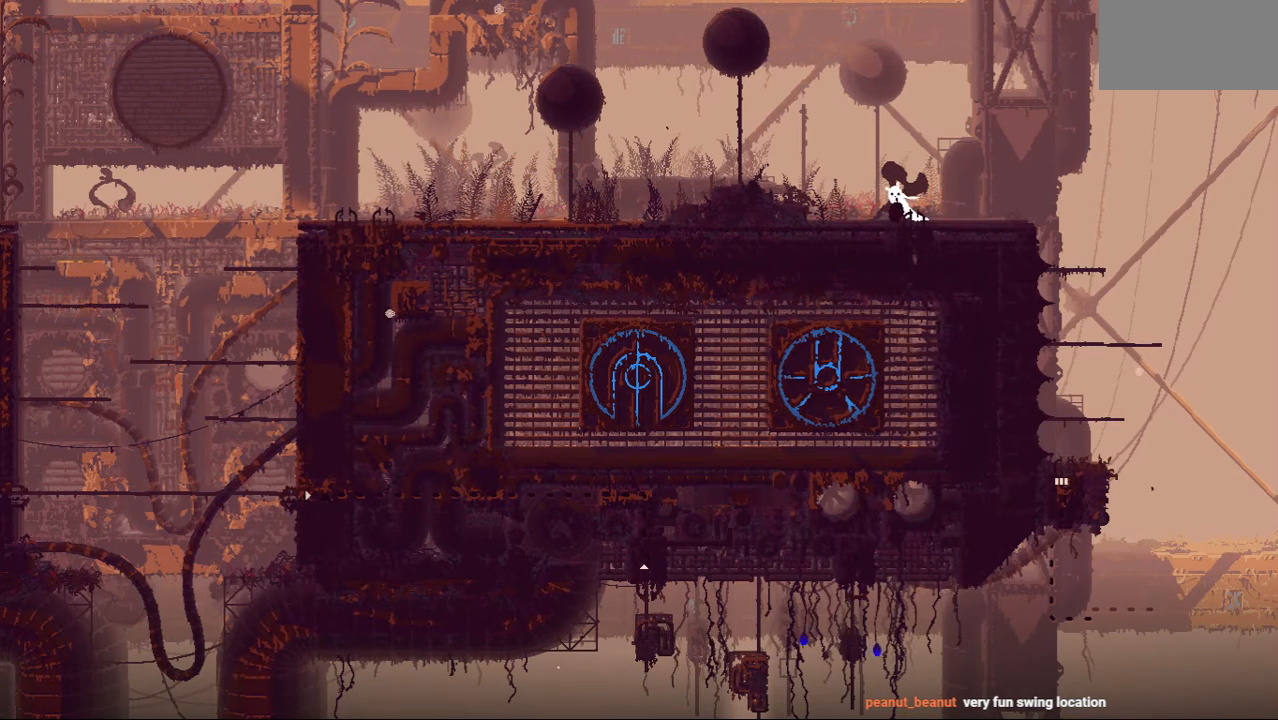
Gameplay with keyboard and mouse; each line is a JSON object with the keys held at the frame after it. "events" lists presses ("down") and releases ("up") of "down", "grab", "jump", "left", "right", "throw" and "up" between this image and that frame as [ms after this image, input, new state], when the widget could be followed in between. No other keys are recorded. Mouse buttons are not recorded. Key names are as the overlay labels them; some are game actions (e.g. jump) rather than physical keys. Not read: mouse_move.
{"keys": [], "events": []}
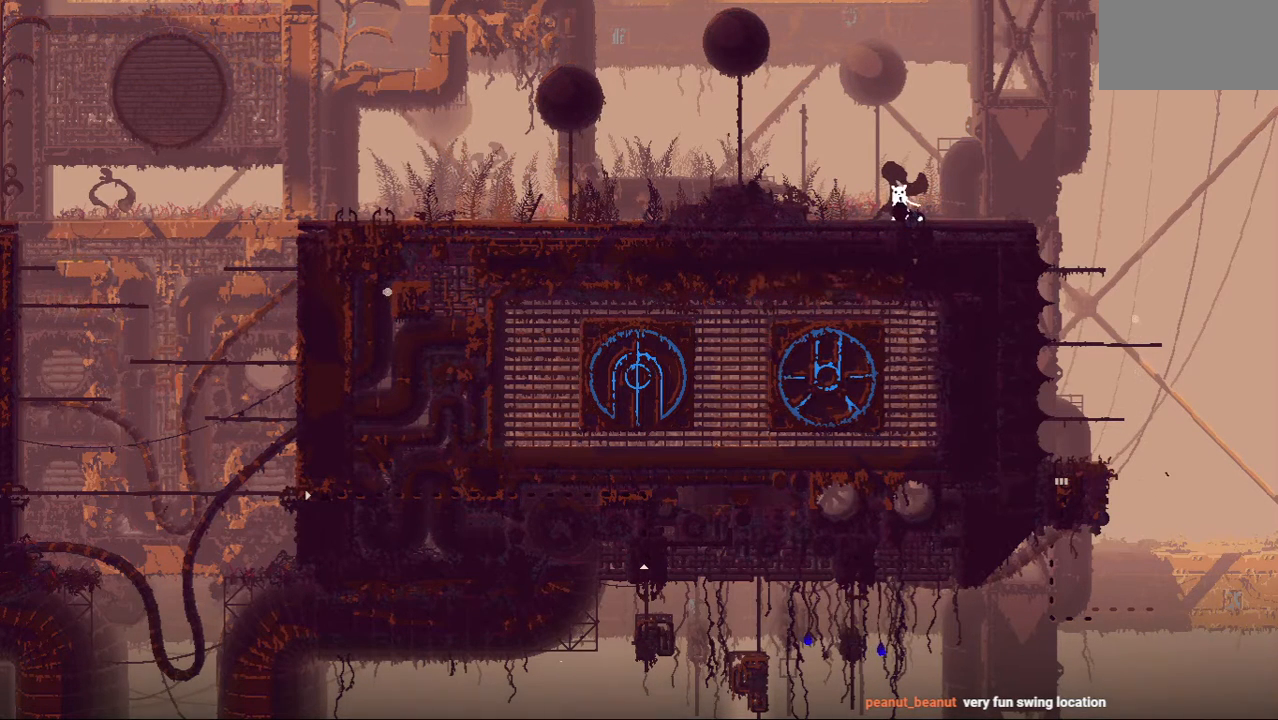
{"keys": [], "events": [[250, "grab", "down"], [375, "grab", "up"]]}
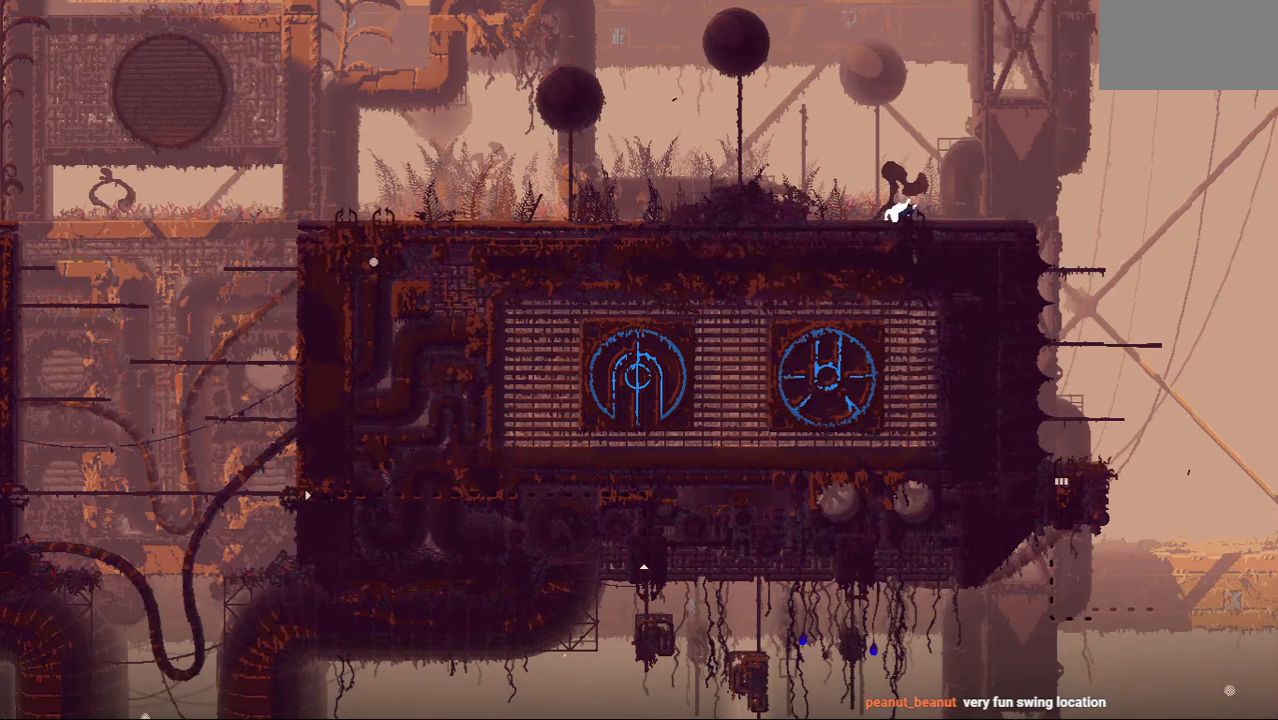
{"keys": ["left"], "events": [[167, "left", "down"], [250, "up", "down"], [458, "up", "up"]]}
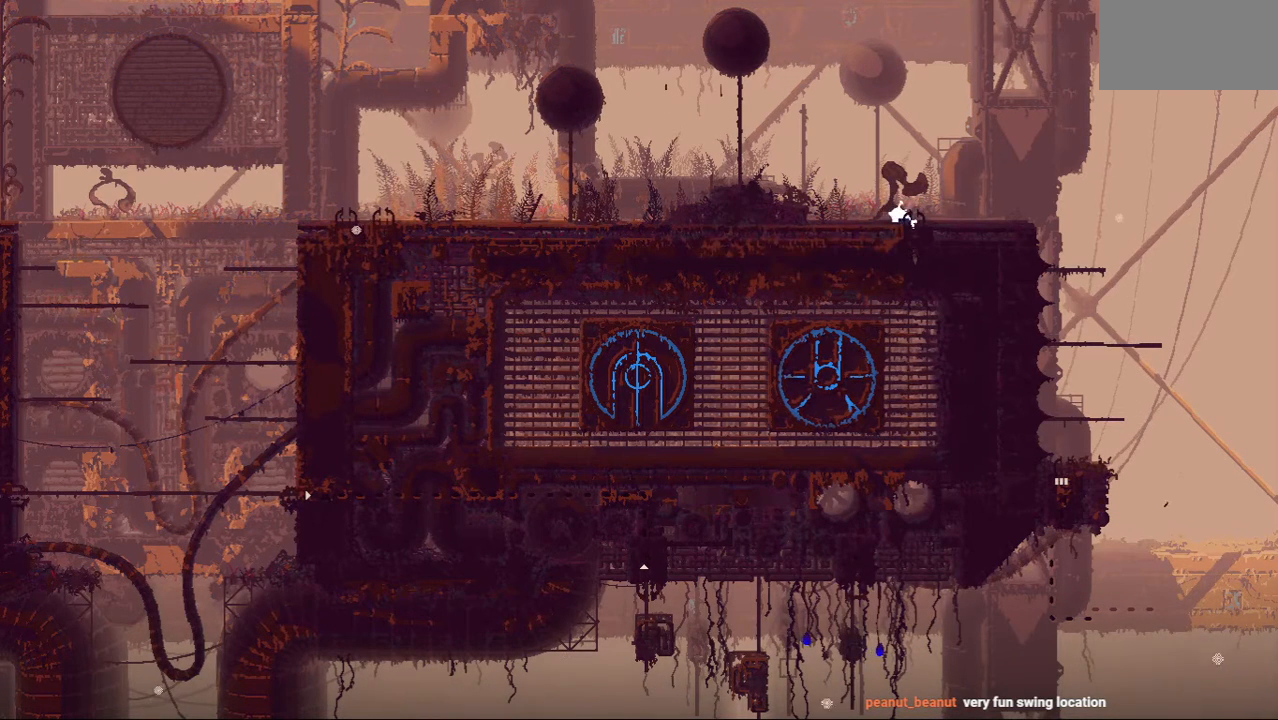
{"keys": ["jump", "left", "up"], "events": [[21, "jump", "down"], [42, "up", "down"], [208, "jump", "up"], [208, "up", "up"], [333, "up", "down"], [396, "jump", "down"]]}
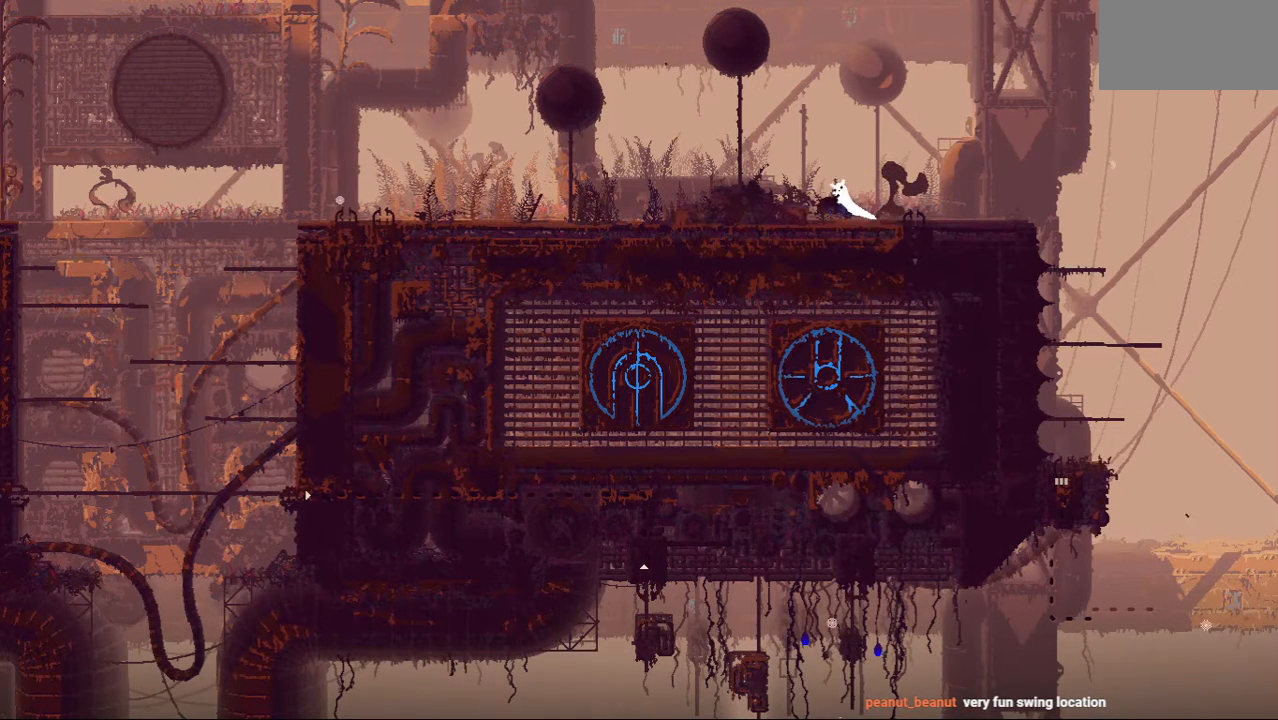
{"keys": ["left"], "events": [[42, "up", "up"], [125, "jump", "up"], [292, "jump", "down"], [500, "jump", "up"]]}
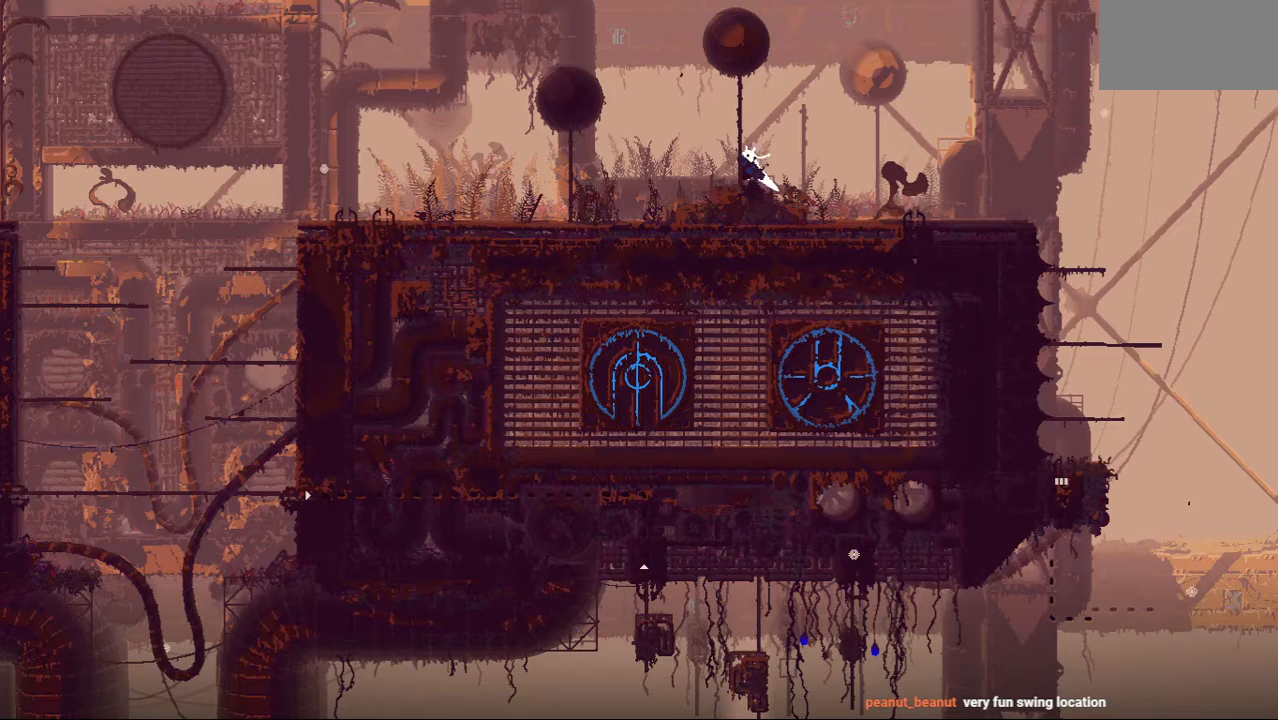
{"keys": ["left"], "events": [[229, "jump", "down"], [479, "jump", "up"]]}
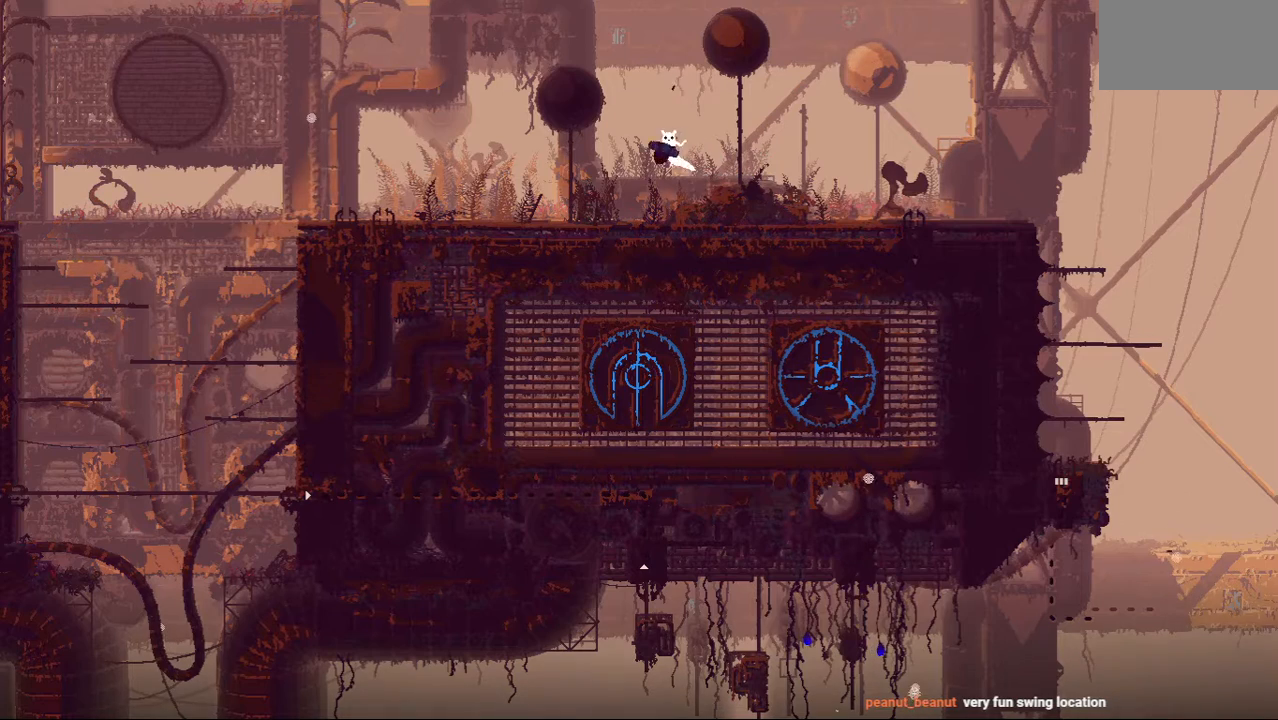
{"keys": ["left"], "events": []}
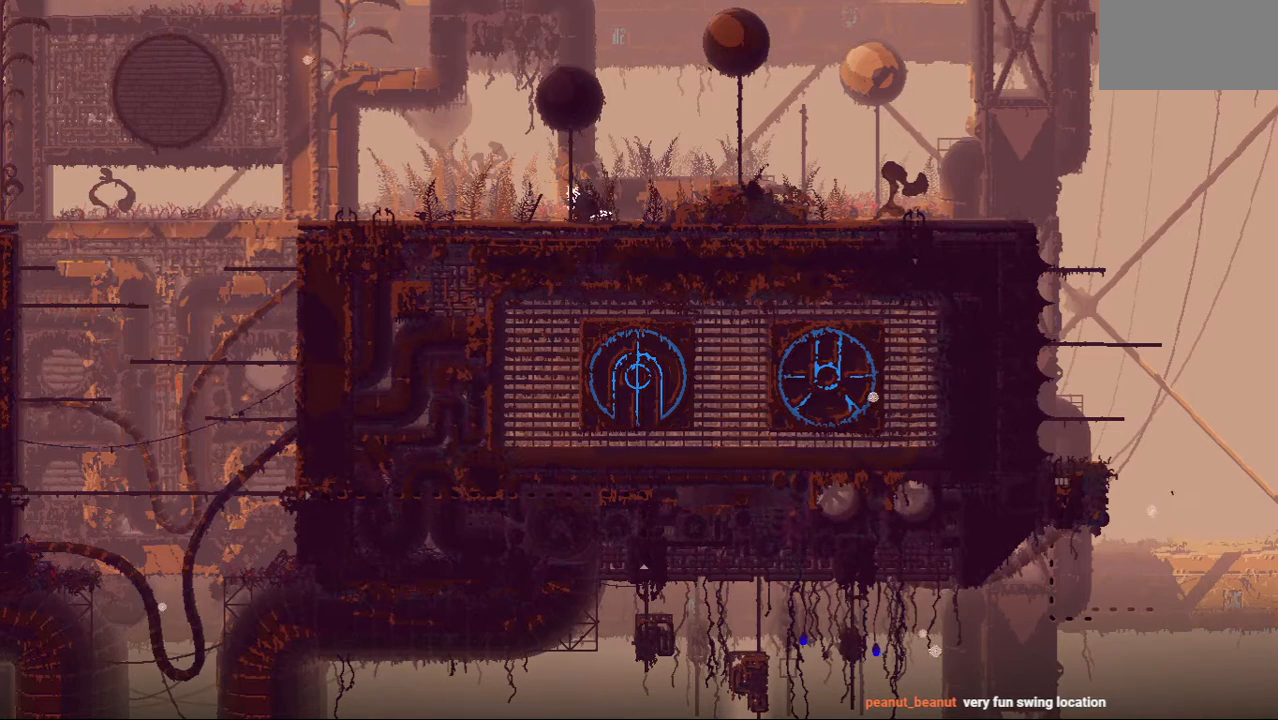
{"keys": [], "events": [[500, "left", "up"]]}
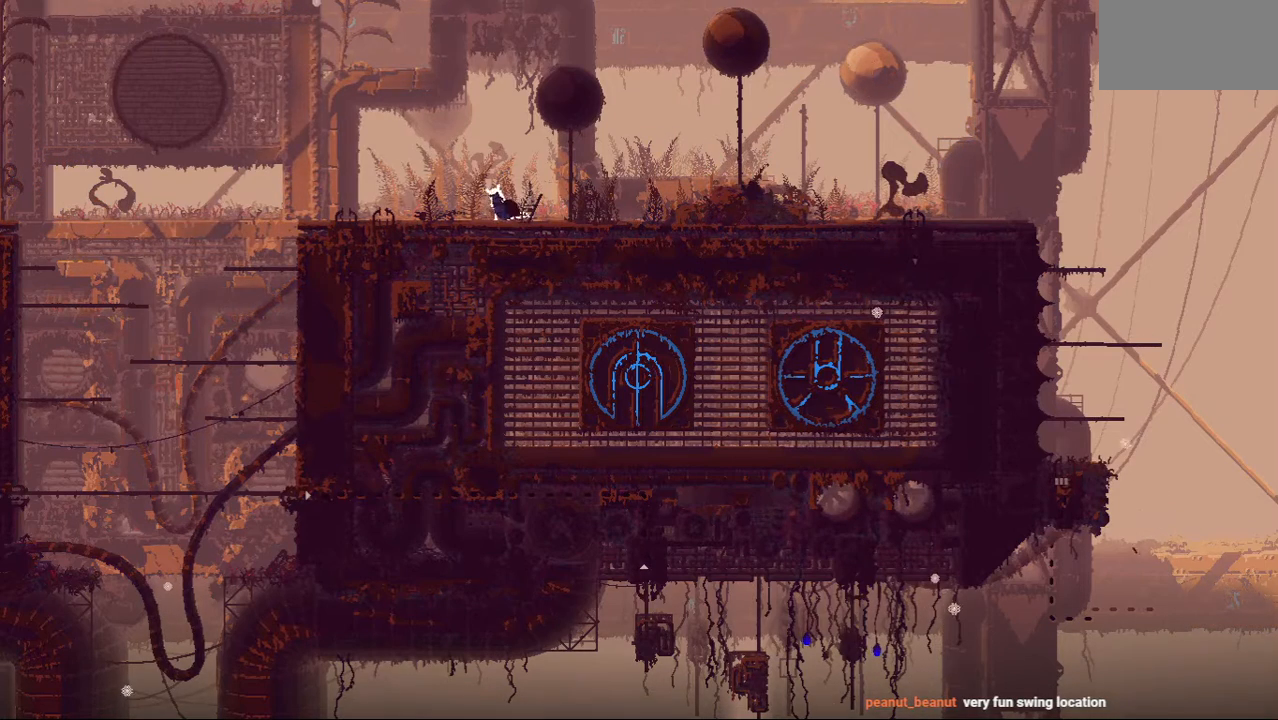
{"keys": ["down", "left"], "events": [[83, "right", "down"], [167, "jump", "down"], [250, "right", "up"], [312, "left", "down"], [333, "jump", "up"], [396, "down", "down"]]}
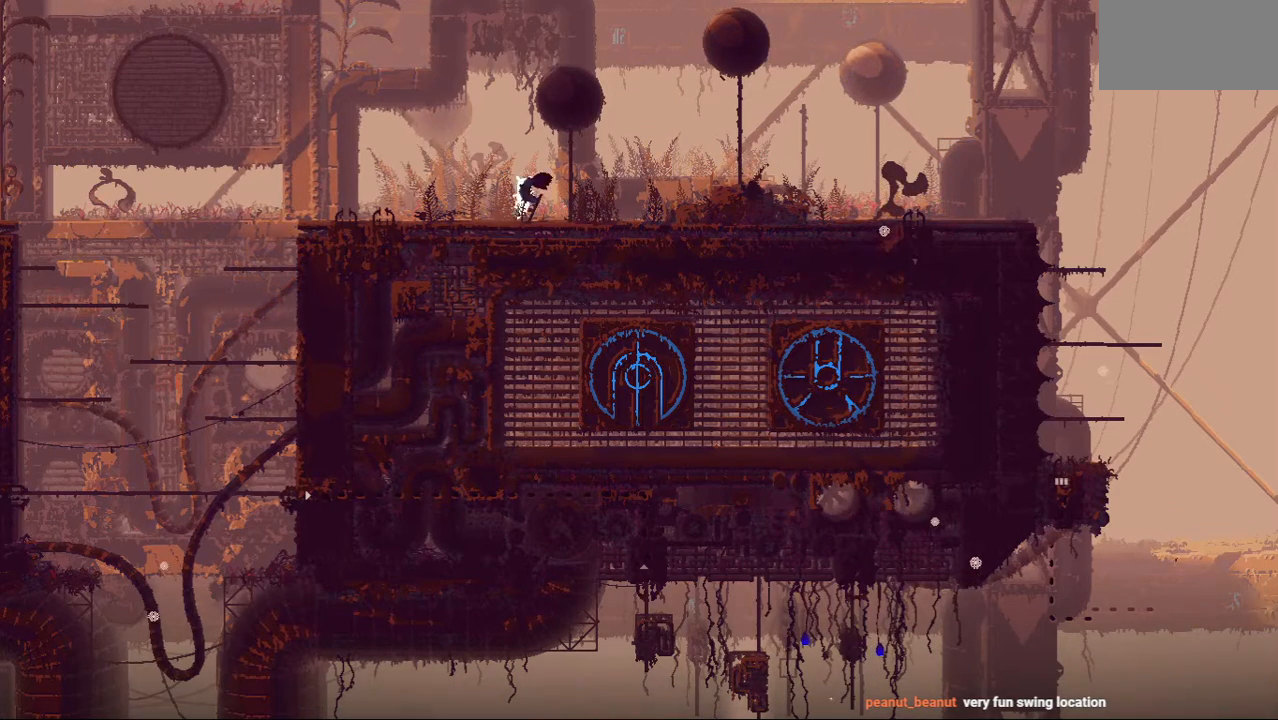
{"keys": [], "events": [[146, "down", "up"], [229, "up", "down"], [354, "up", "up"], [479, "left", "up"]]}
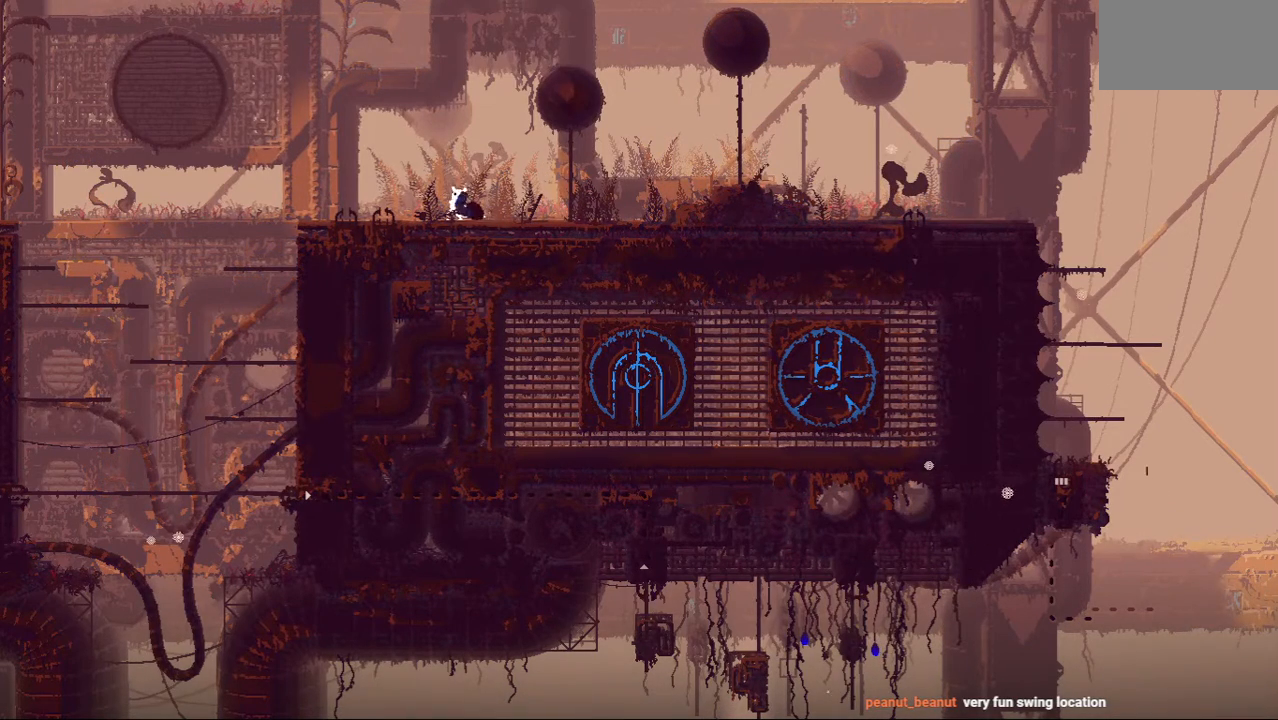
{"keys": [], "events": []}
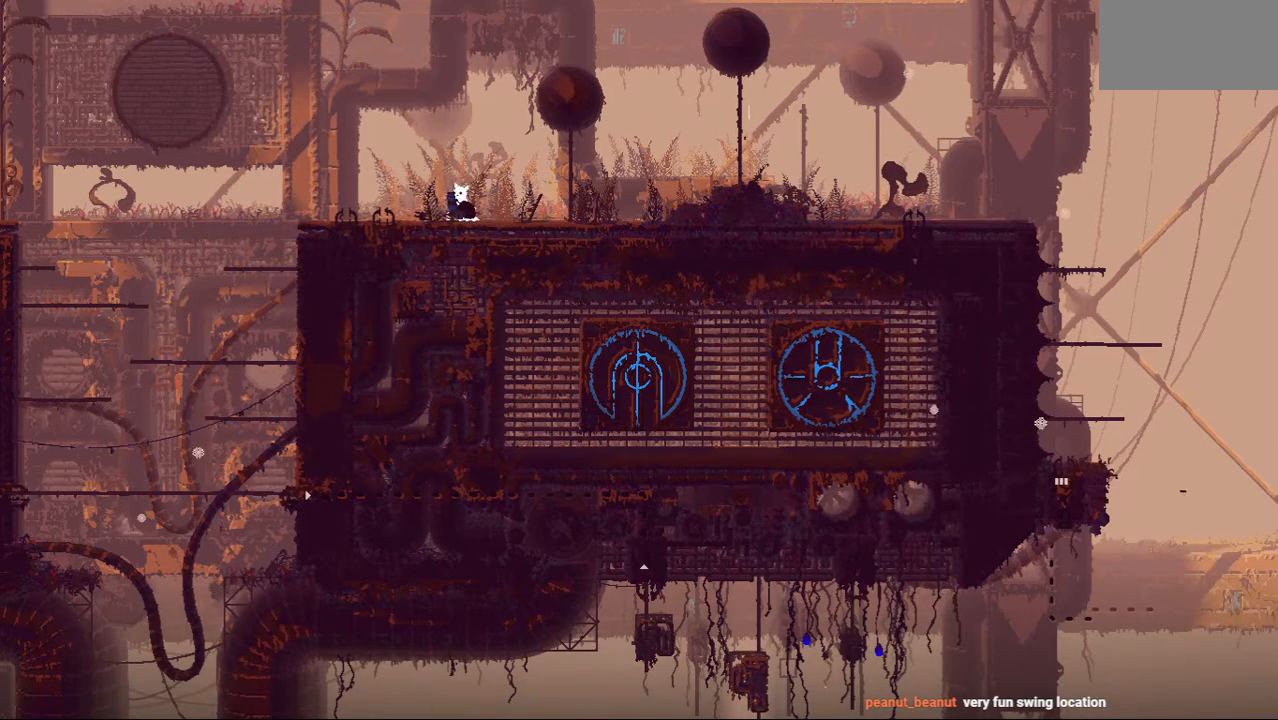
{"keys": ["left"], "events": [[208, "left", "down"], [229, "down", "down"], [271, "jump", "down"], [438, "down", "up"], [438, "jump", "up"]]}
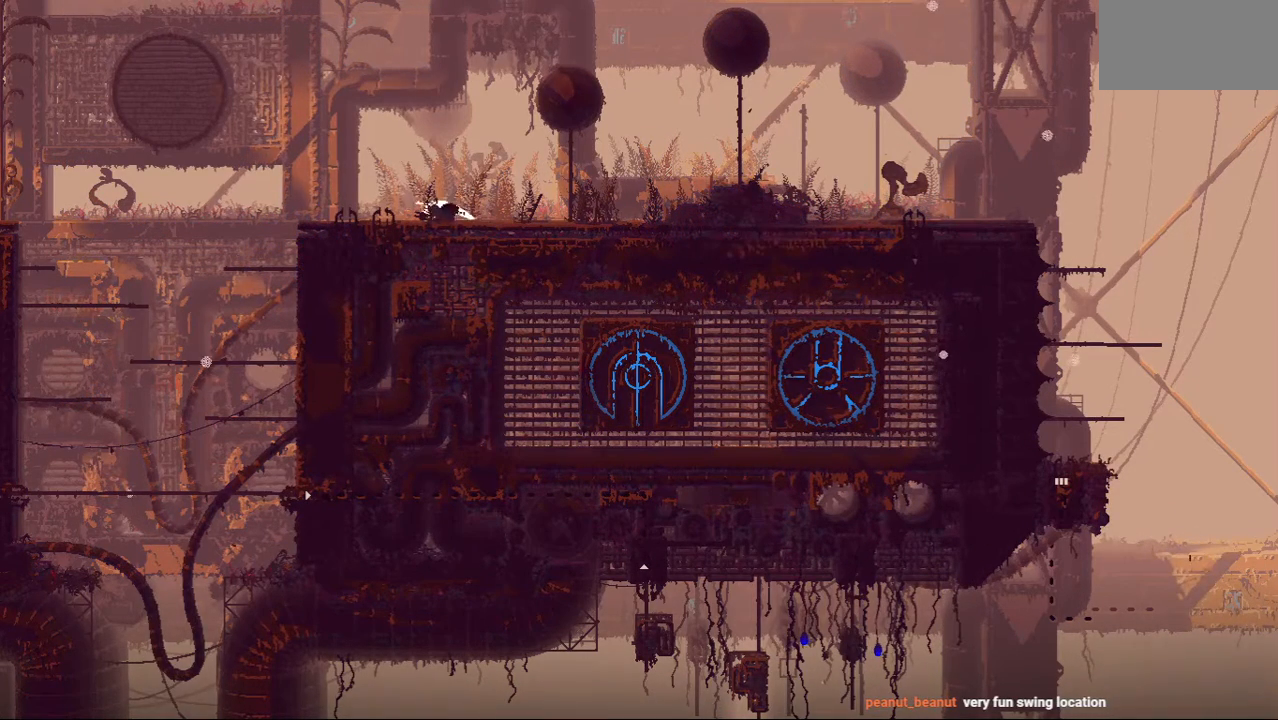
{"keys": ["left", "up"], "events": [[125, "jump", "down"], [333, "jump", "up"], [438, "up", "down"]]}
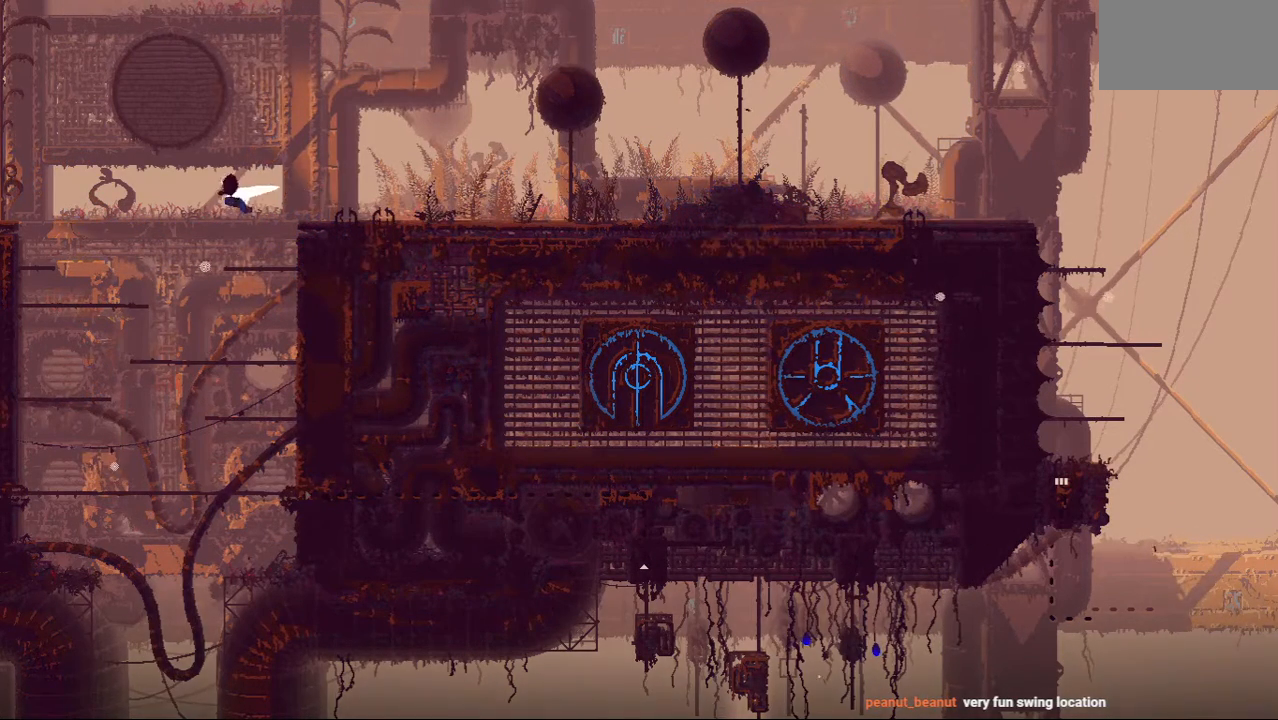
{"keys": ["left", "up"], "events": []}
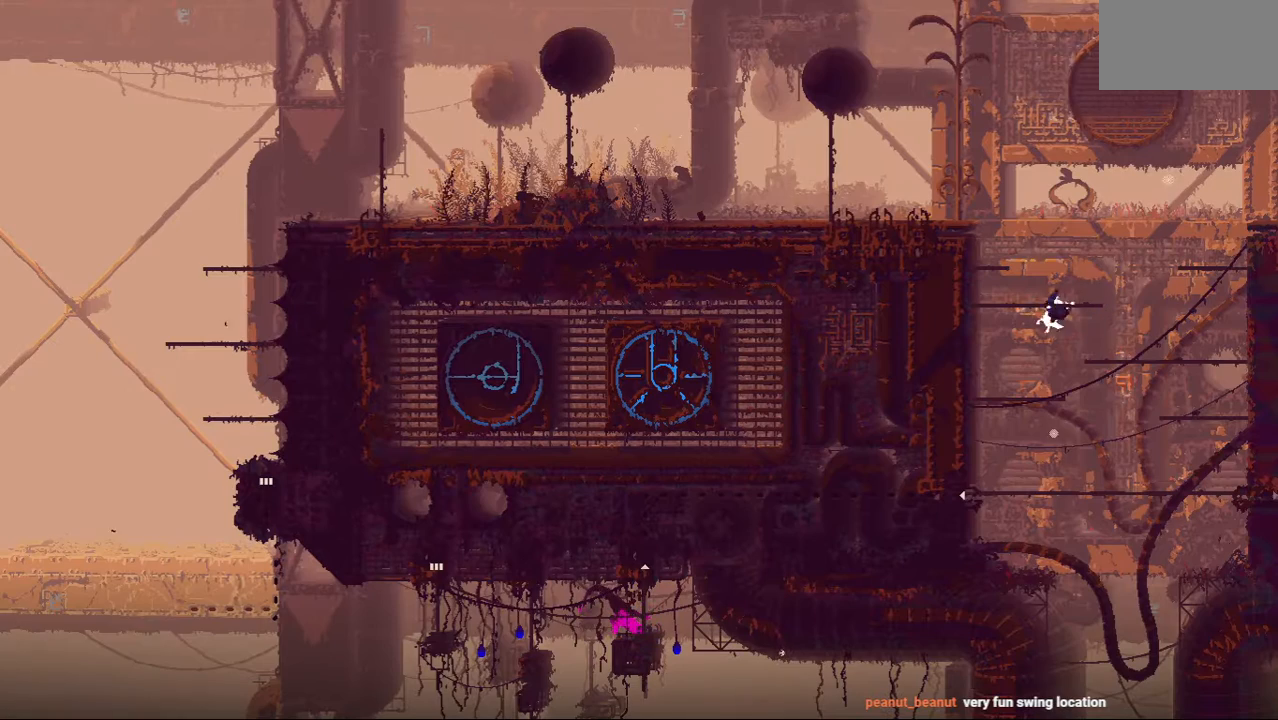
{"keys": [], "events": [[250, "up", "up"], [333, "up", "down"], [458, "left", "up"], [500, "up", "up"]]}
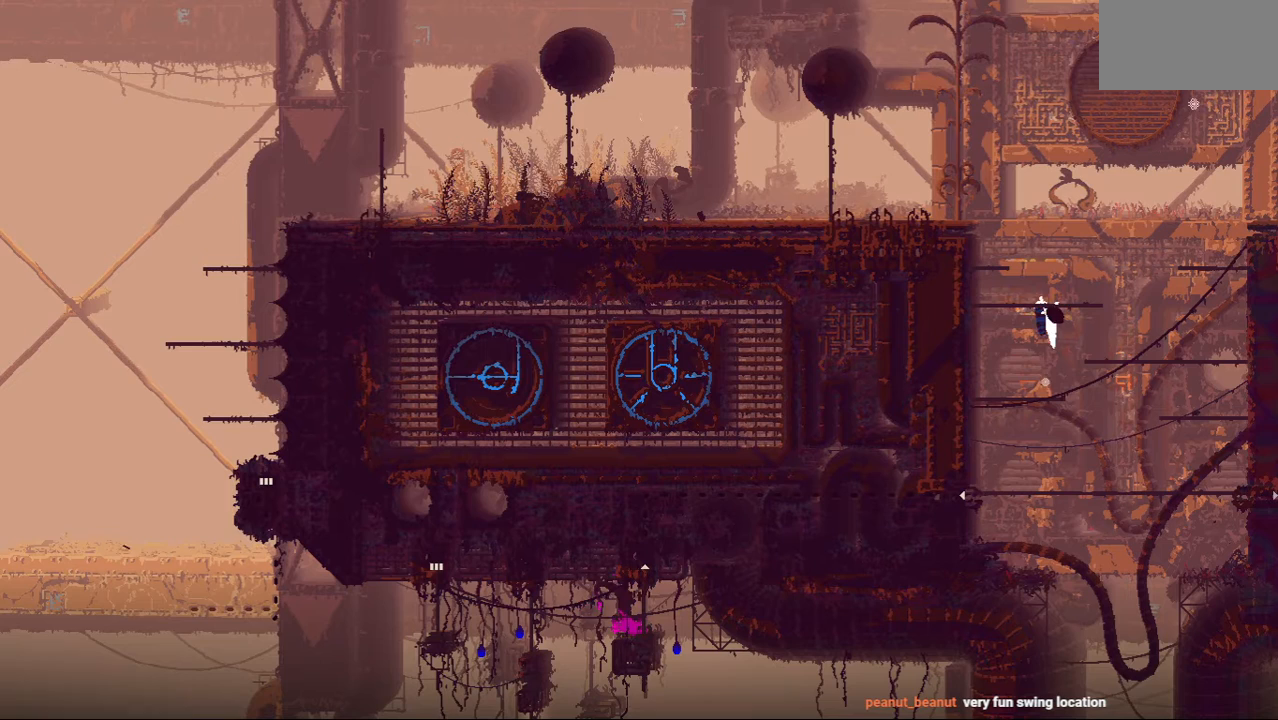
{"keys": ["left"], "events": [[333, "left", "down"]]}
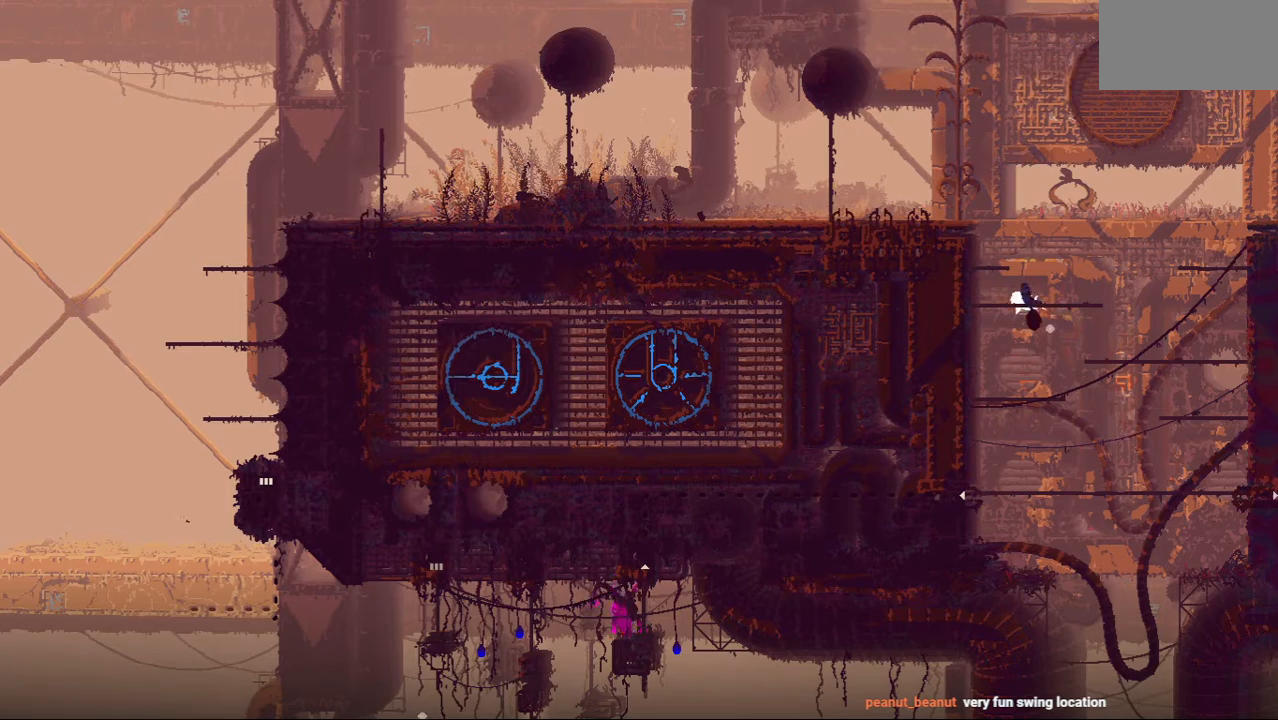
{"keys": ["up"], "events": [[146, "left", "up"], [188, "jump", "down"], [229, "left", "down"], [229, "up", "down"], [438, "jump", "up"], [438, "up", "up"], [479, "left", "up"], [500, "up", "down"]]}
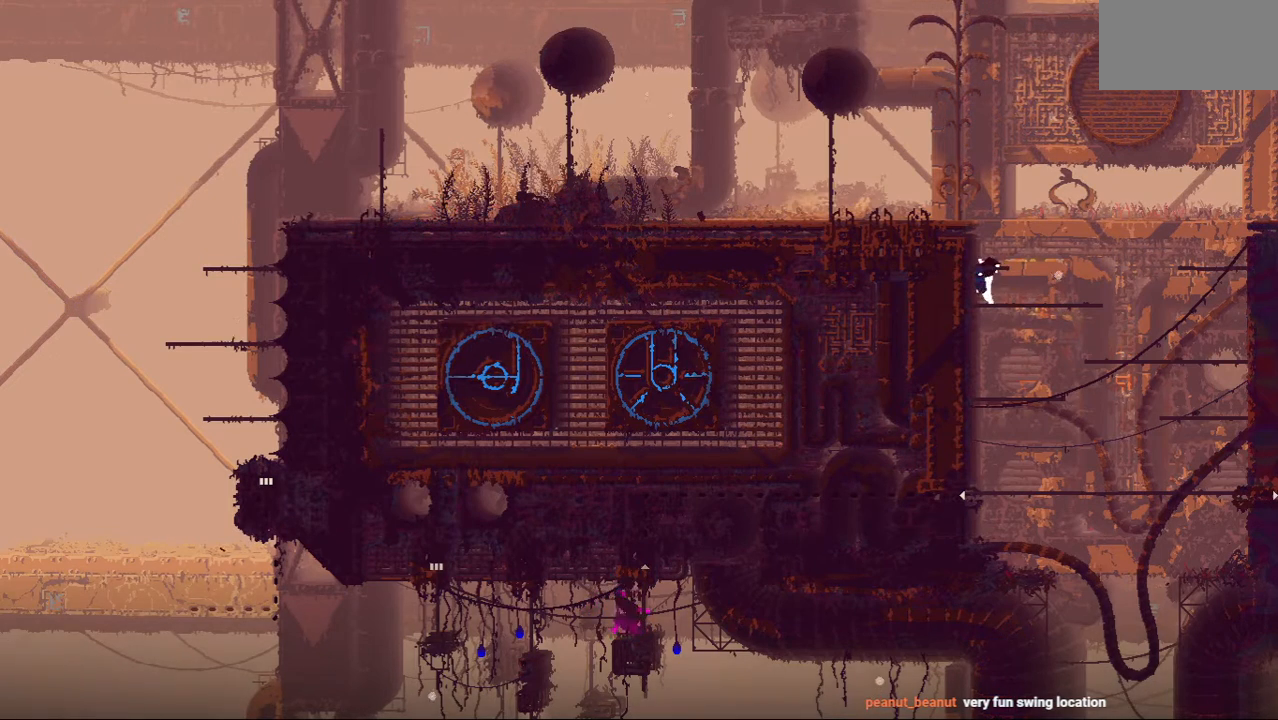
{"keys": [], "events": [[188, "up", "up"], [229, "up", "down"], [396, "up", "up"]]}
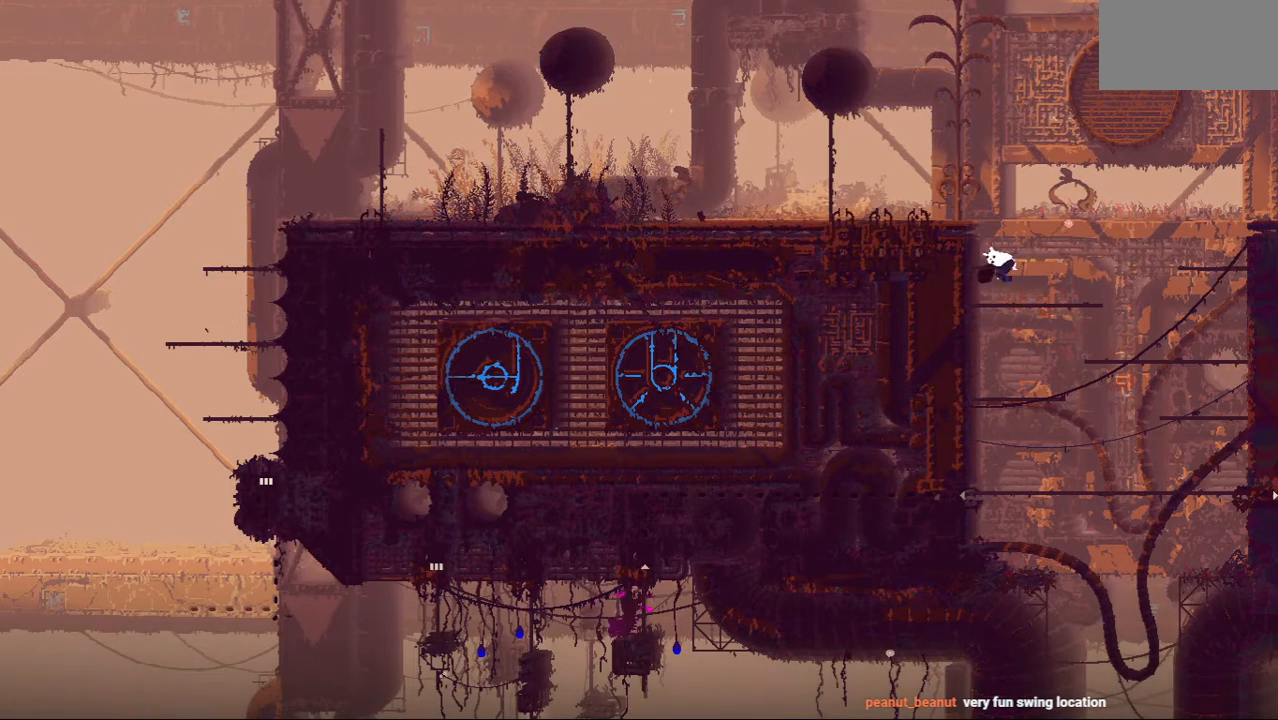
{"keys": ["jump", "left"], "events": [[42, "jump", "down"], [42, "left", "down"], [271, "jump", "up"], [375, "jump", "down"]]}
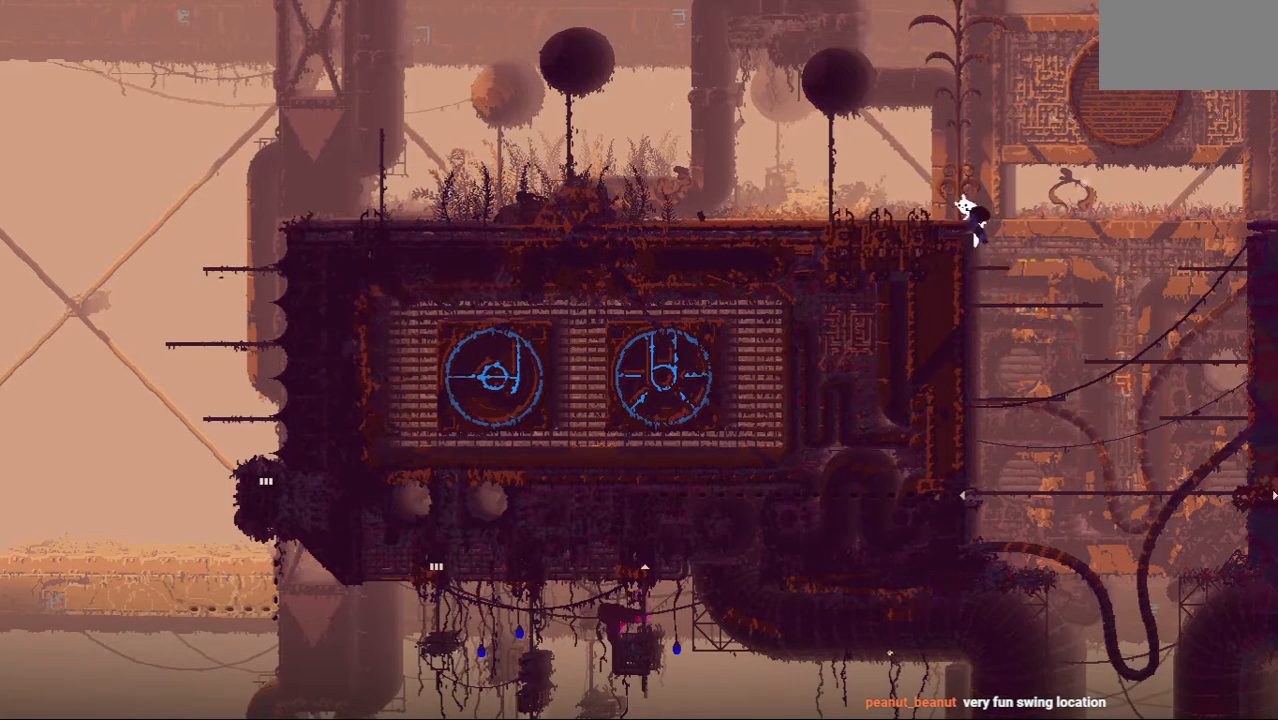
{"keys": ["down", "left"], "events": [[104, "jump", "up"], [500, "down", "down"]]}
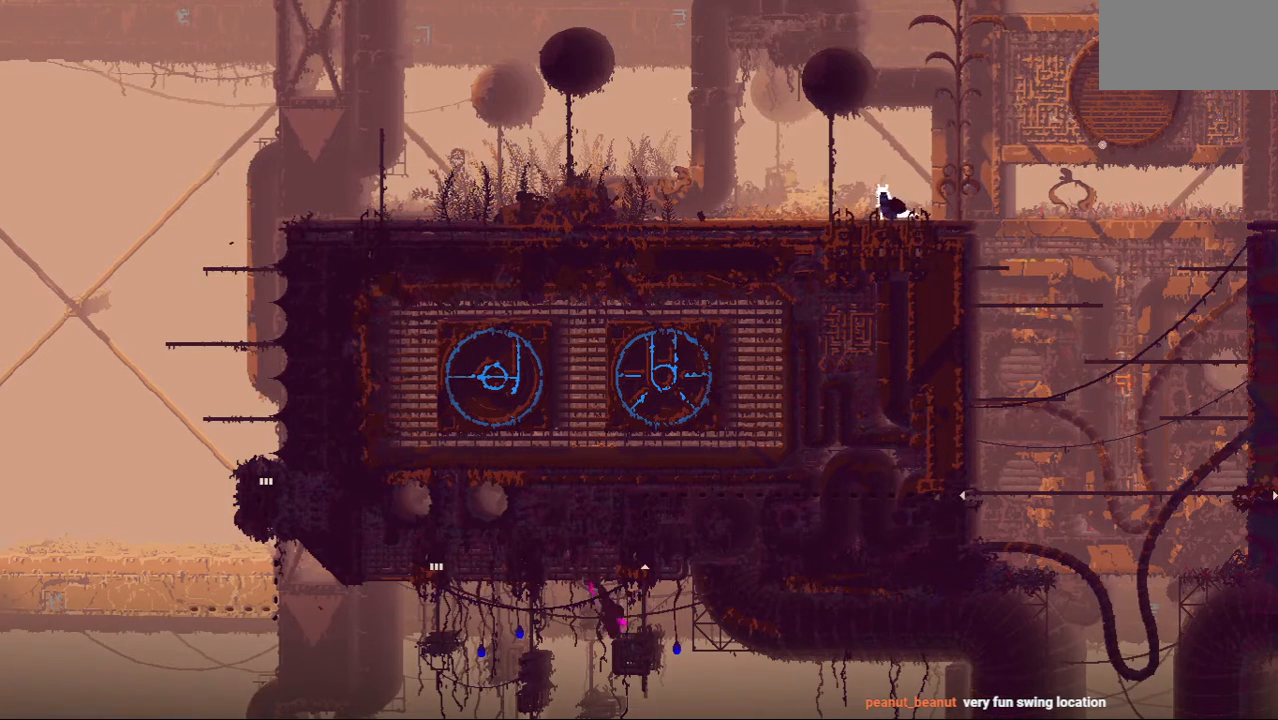
{"keys": ["jump", "left"], "events": [[62, "jump", "down"], [167, "jump", "up"], [229, "down", "up"], [417, "jump", "down"]]}
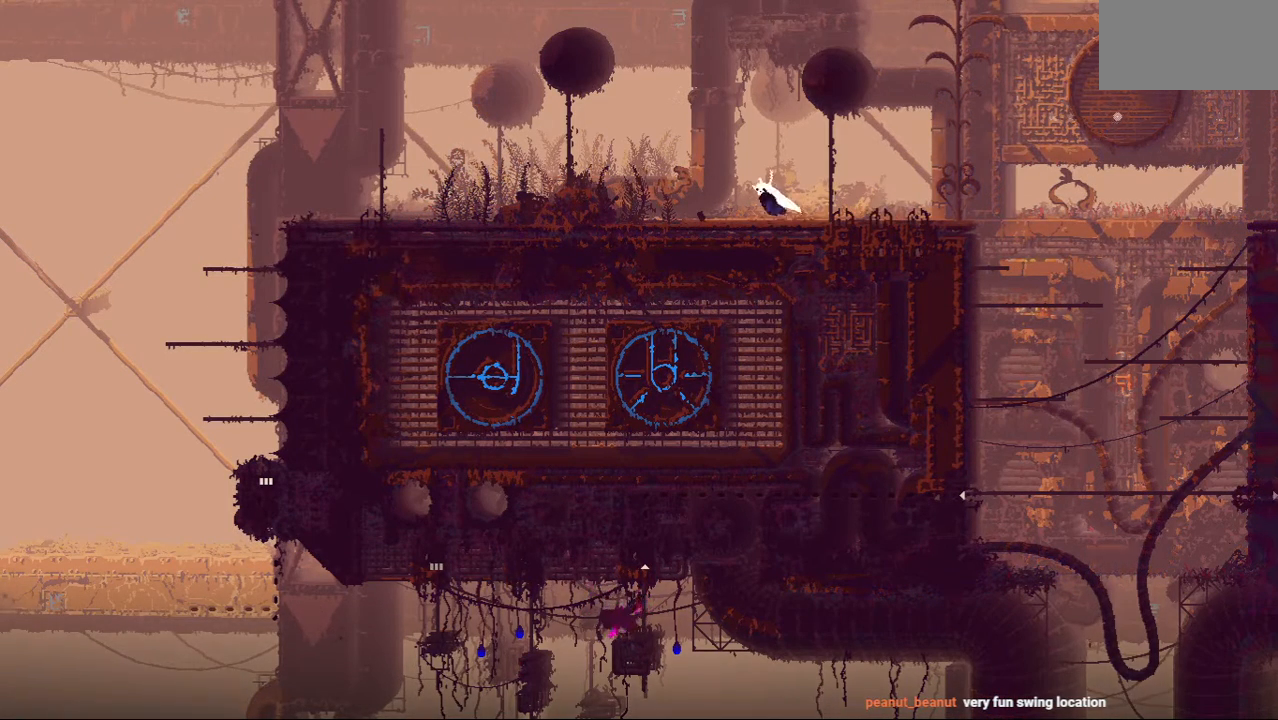
{"keys": ["down", "left"], "events": [[21, "down", "down"], [104, "jump", "up"]]}
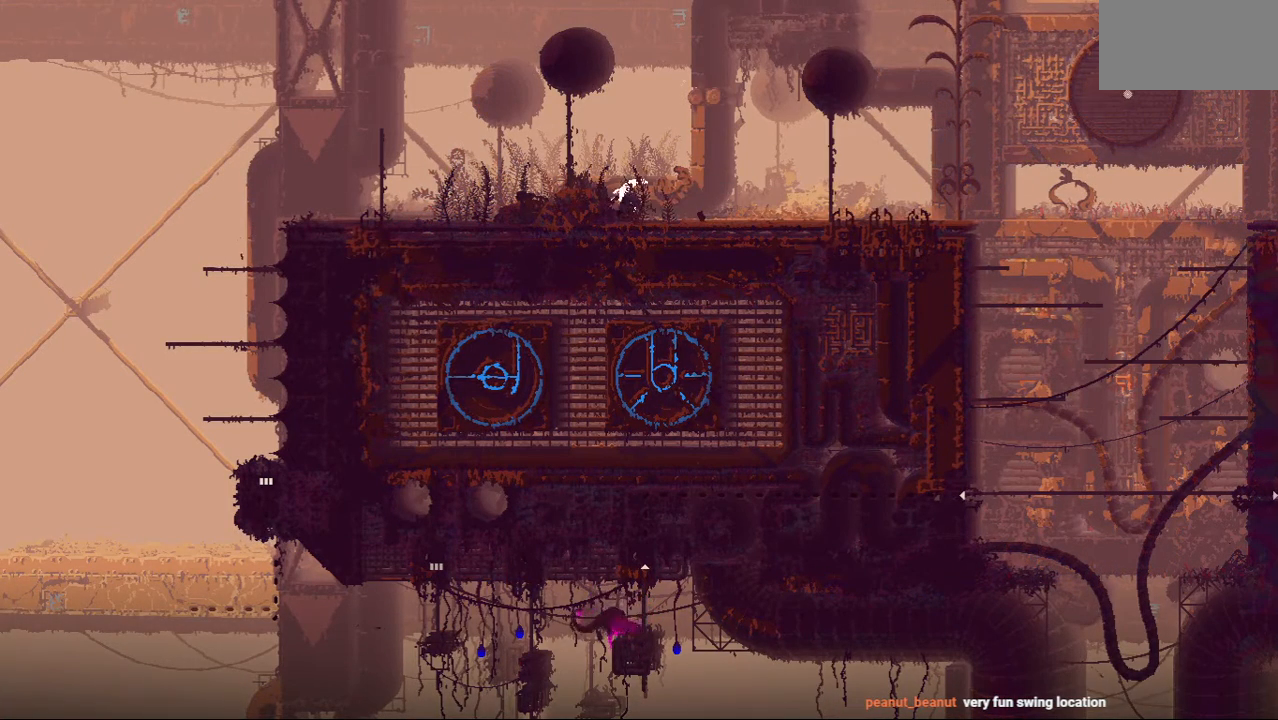
{"keys": ["down", "jump", "left"], "events": [[479, "jump", "down"]]}
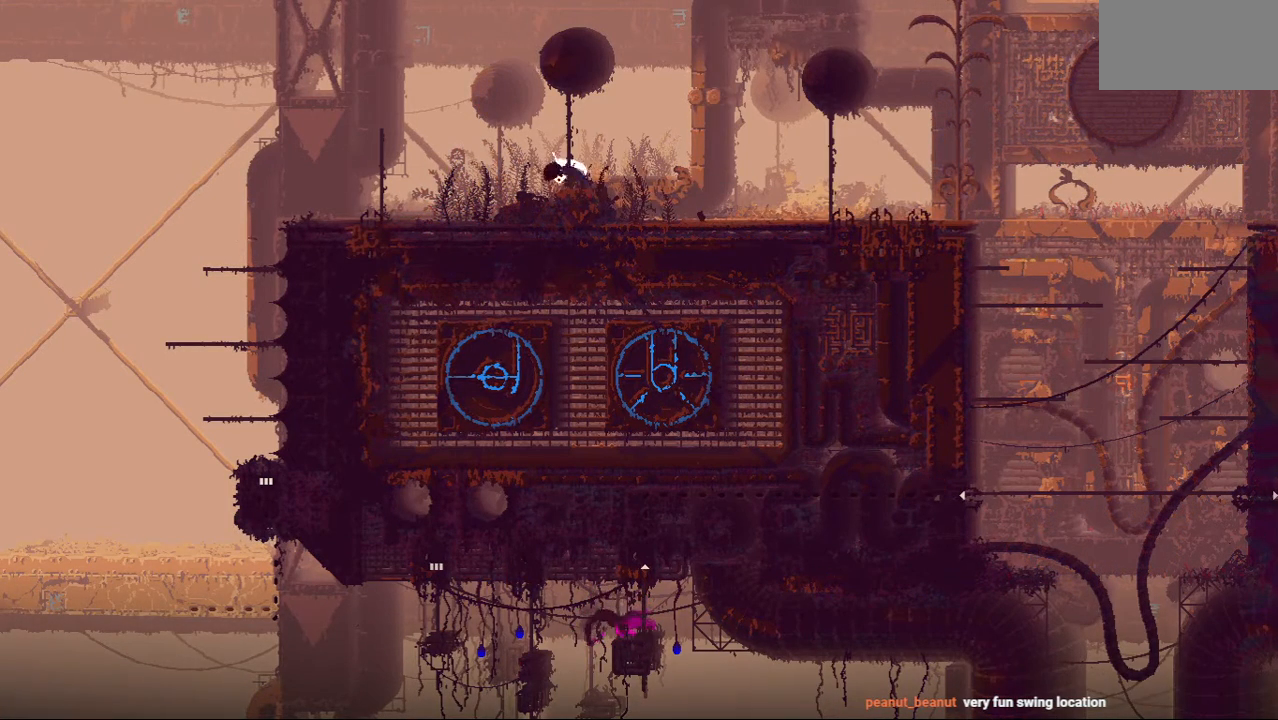
{"keys": ["left", "up"], "events": [[83, "down", "up"], [333, "jump", "up"], [479, "up", "down"]]}
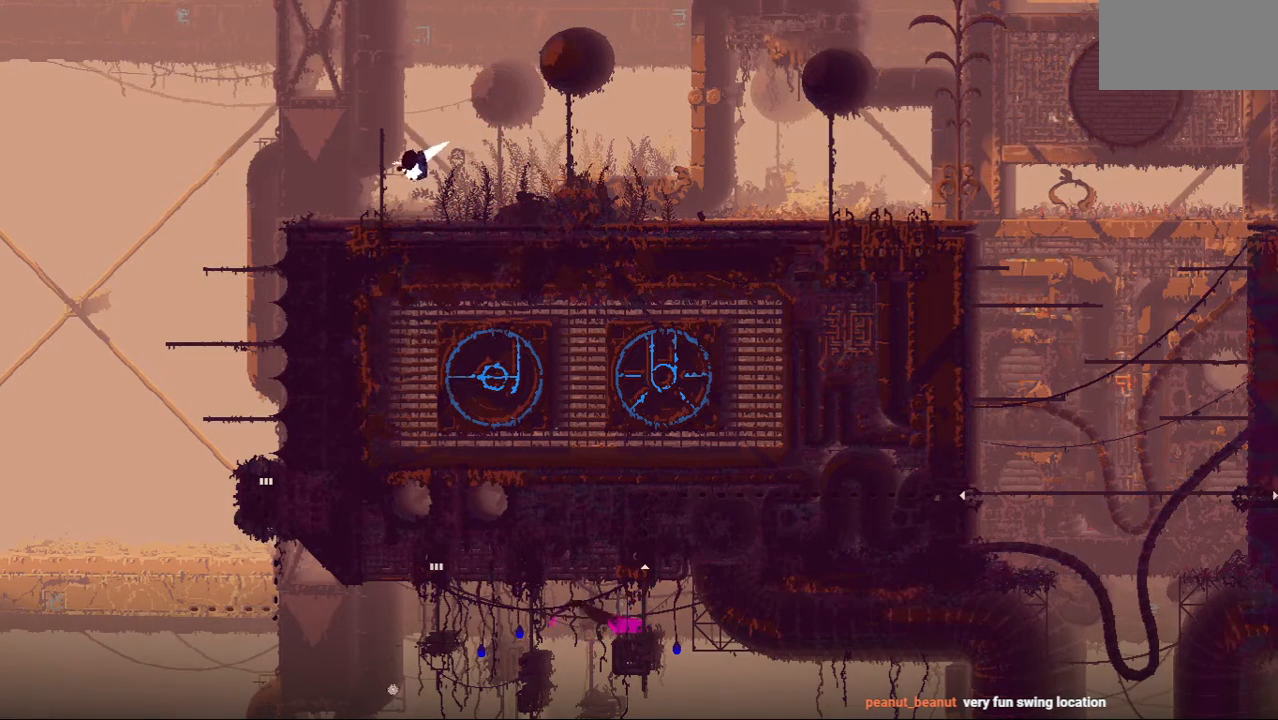
{"keys": ["jump", "left"], "events": [[104, "left", "up"], [125, "up", "up"], [354, "left", "down"], [458, "jump", "down"]]}
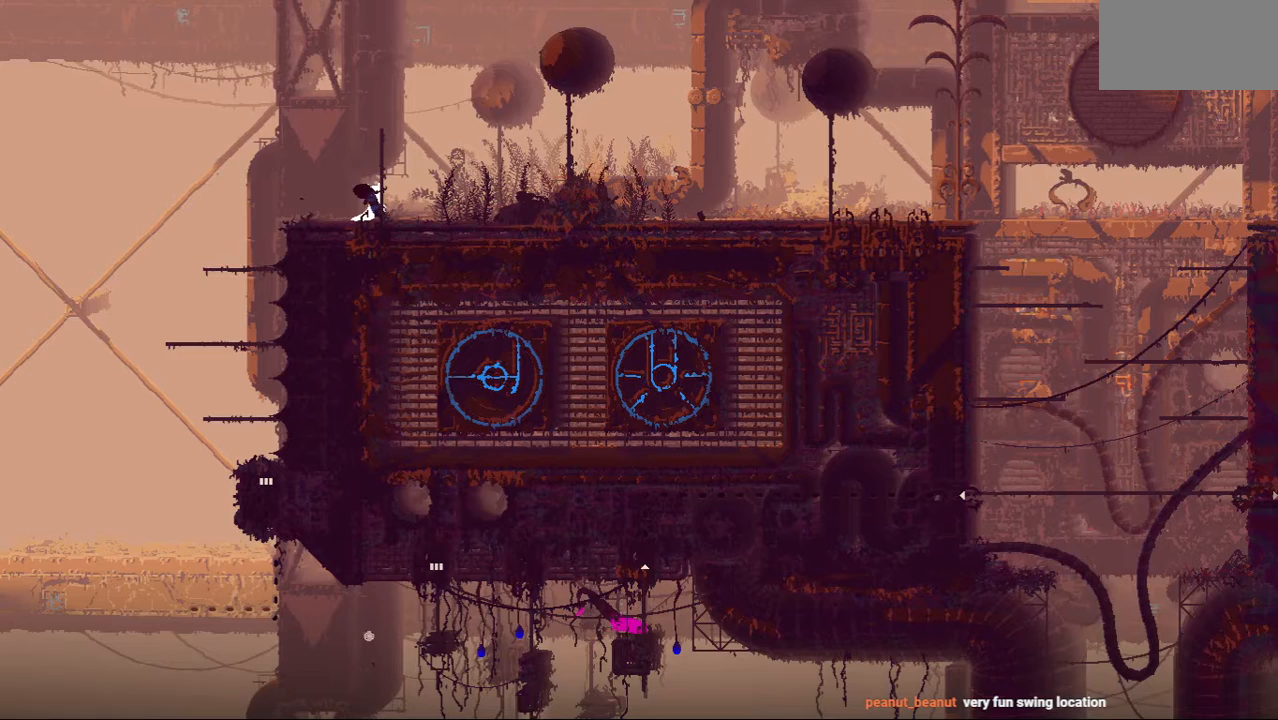
{"keys": [], "events": [[125, "jump", "up"], [208, "left", "up"], [312, "right", "down"], [354, "right", "up"]]}
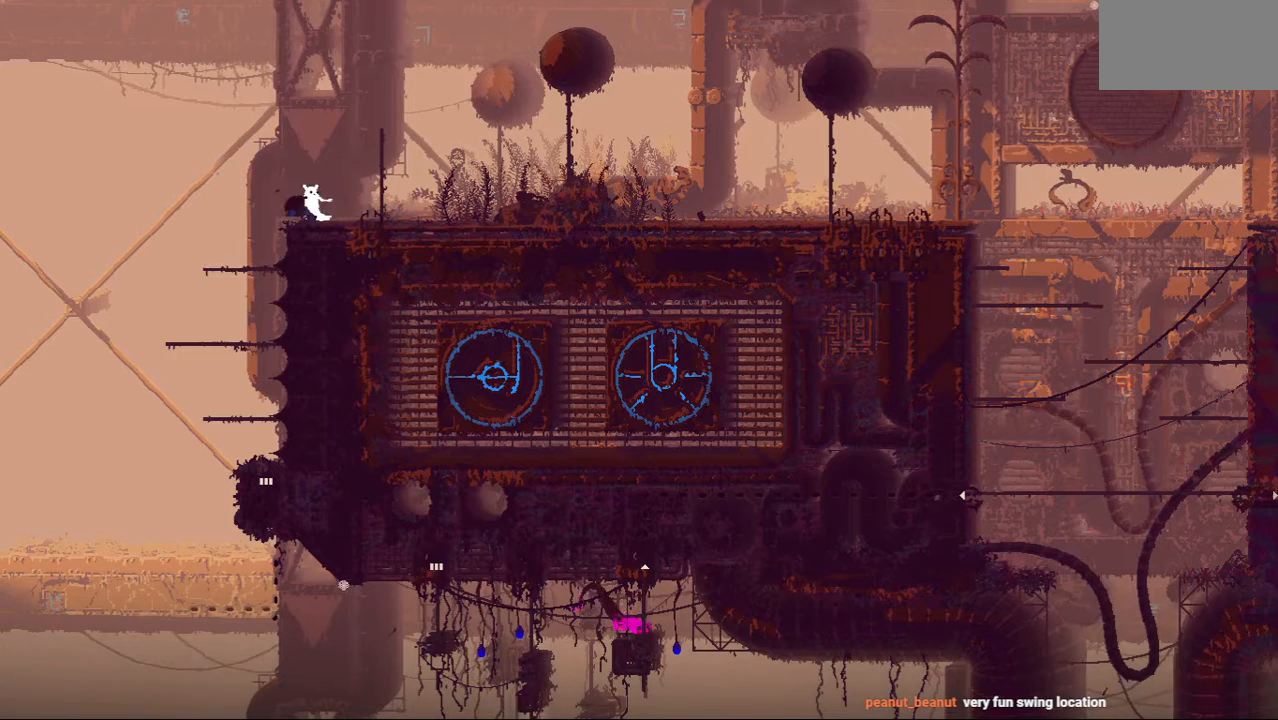
{"keys": ["right"], "events": [[250, "left", "down"], [438, "left", "up"], [479, "right", "down"]]}
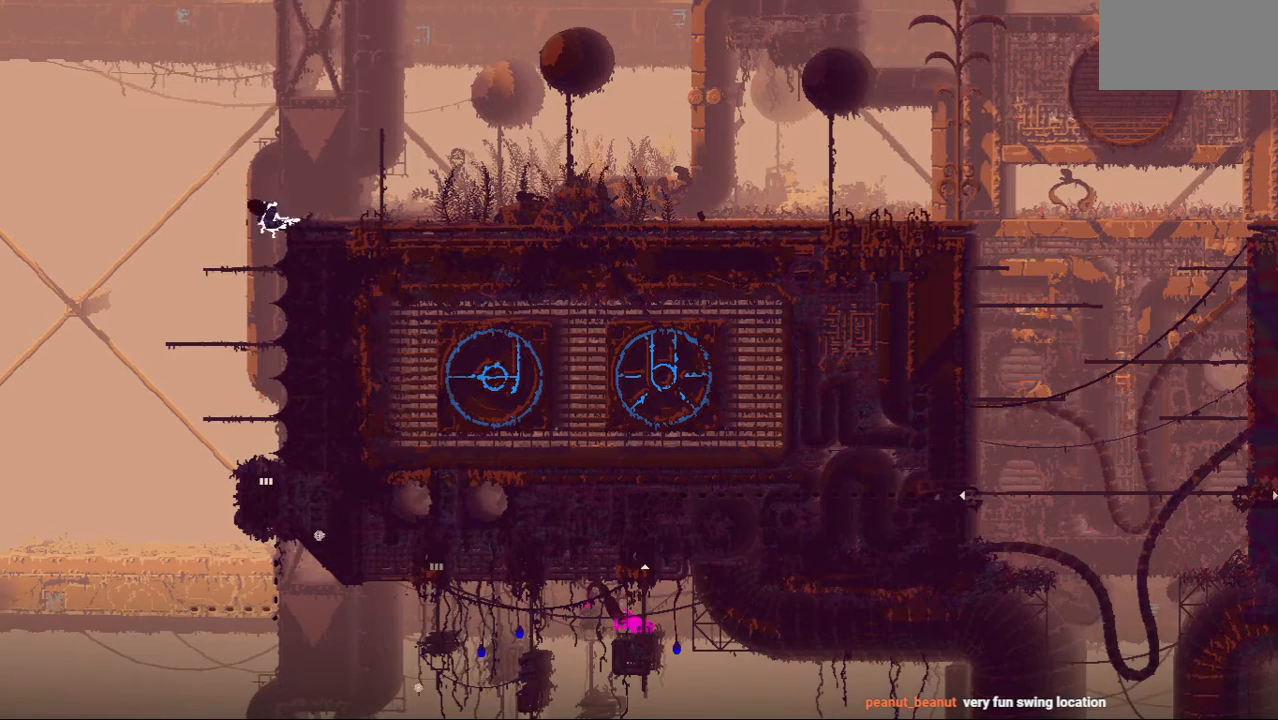
{"keys": ["right"], "events": []}
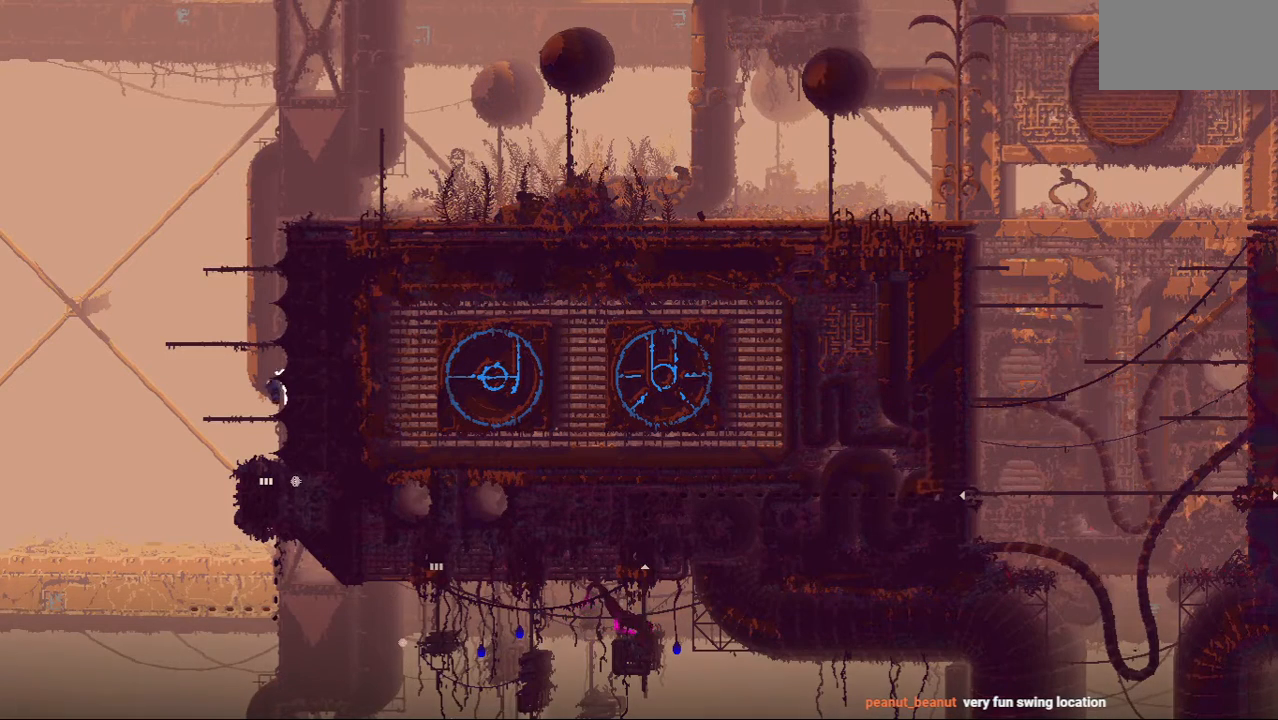
{"keys": [], "events": [[312, "right", "up"]]}
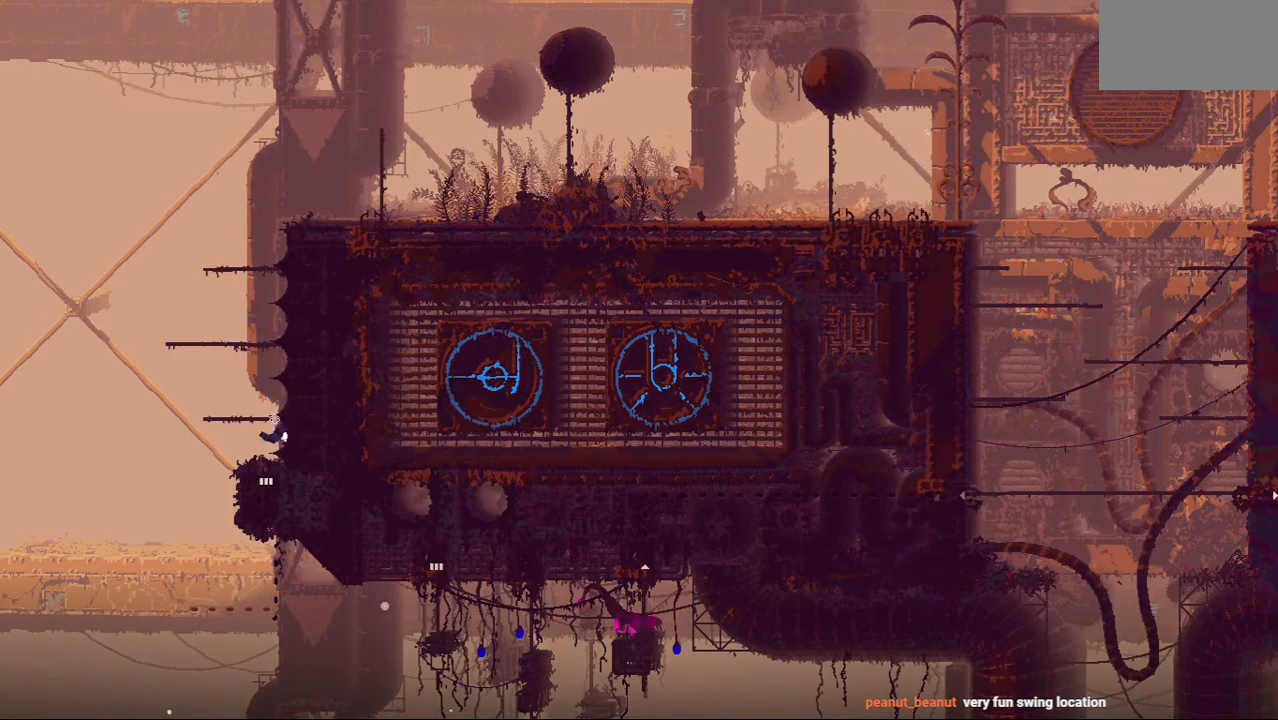
{"keys": ["left"], "events": [[438, "left", "down"]]}